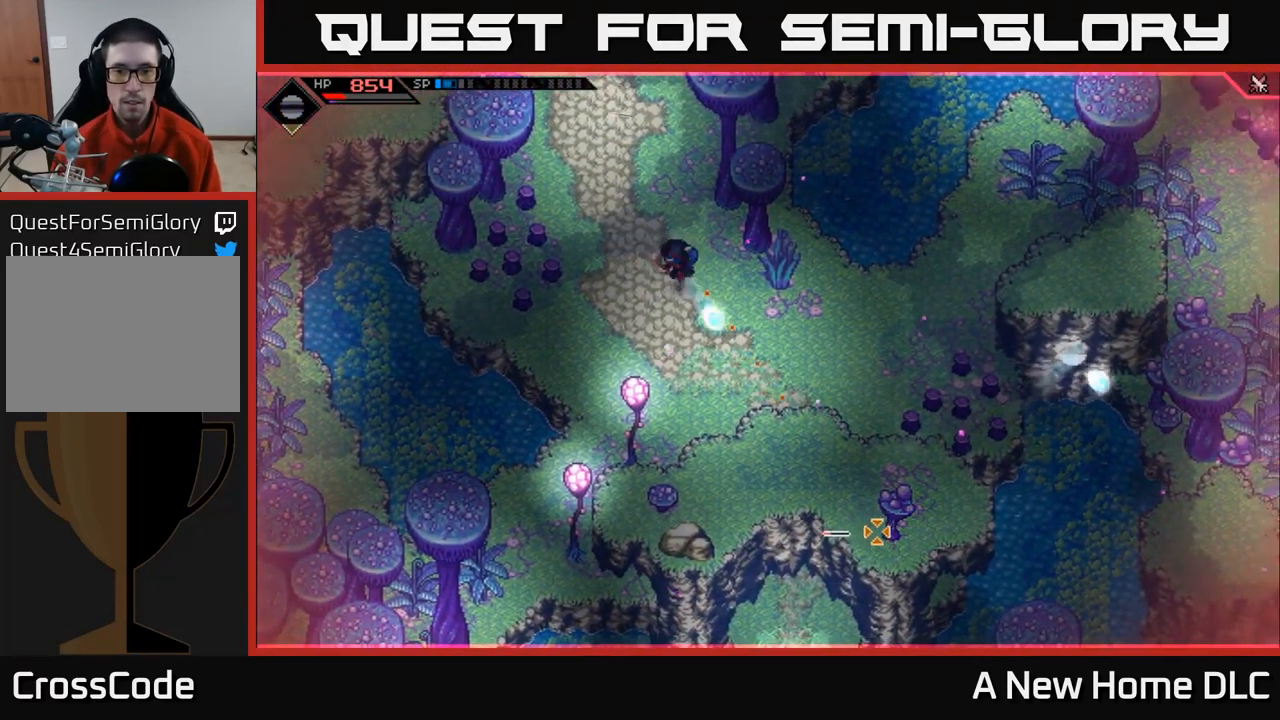
Gameplay with a controller (Xbox layout); each line is a JSON object with the inputs held at the frame after it. "events" lists button and stick changes between this image and that frame as [ms after this image, input, new state], when the widget could be followed in between.
{"buttons": ["R1"], "left_stick": "center", "right_stick": "down-right", "events": [[34, "R1", "up"], [484, "R1", "down"]]}
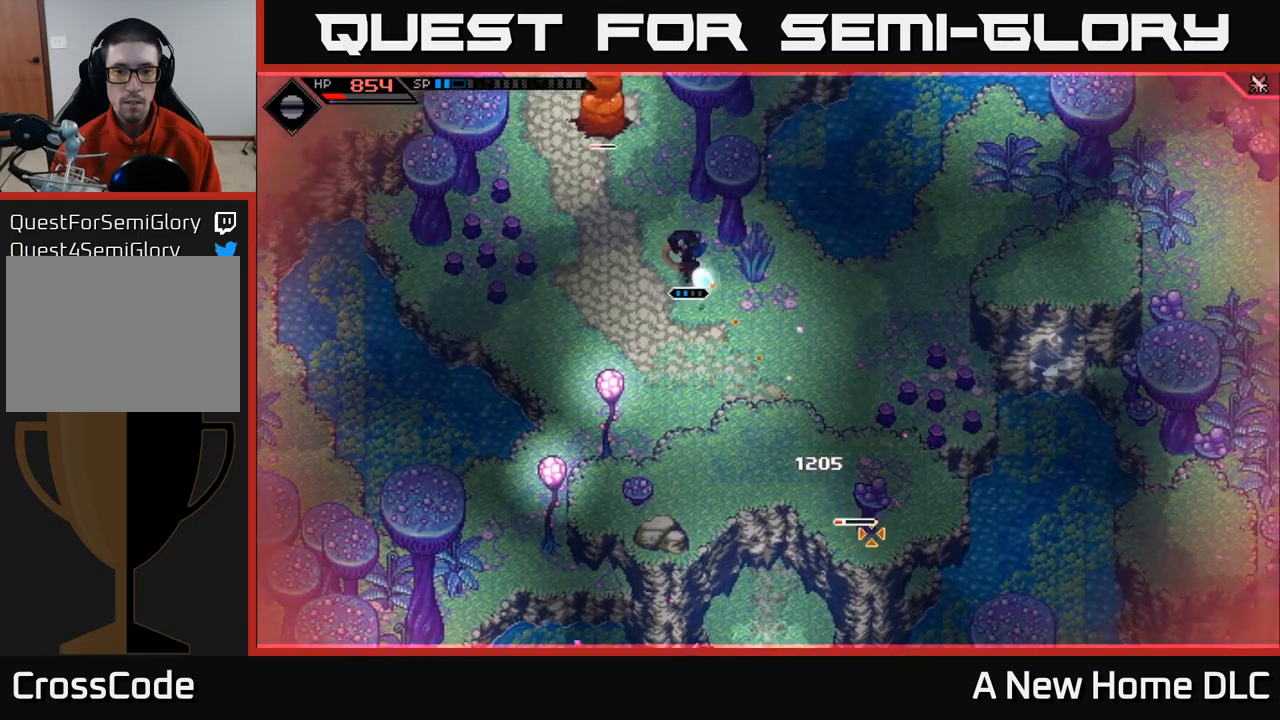
{"buttons": [], "left_stick": "down-right", "right_stick": "down-right", "events": [[83, "left_stick", "down-right"], [100, "R1", "up"]]}
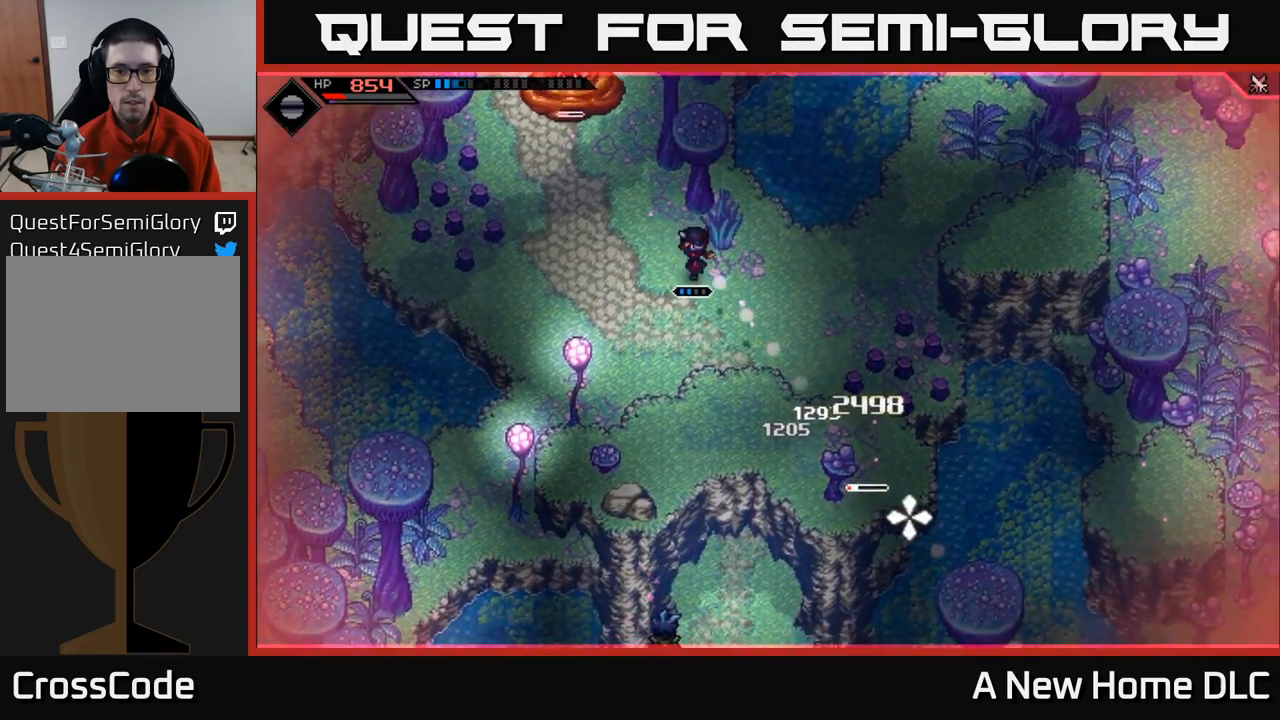
{"buttons": [], "left_stick": "down-right", "right_stick": "down-right", "events": [[50, "R1", "down"], [167, "R1", "up"]]}
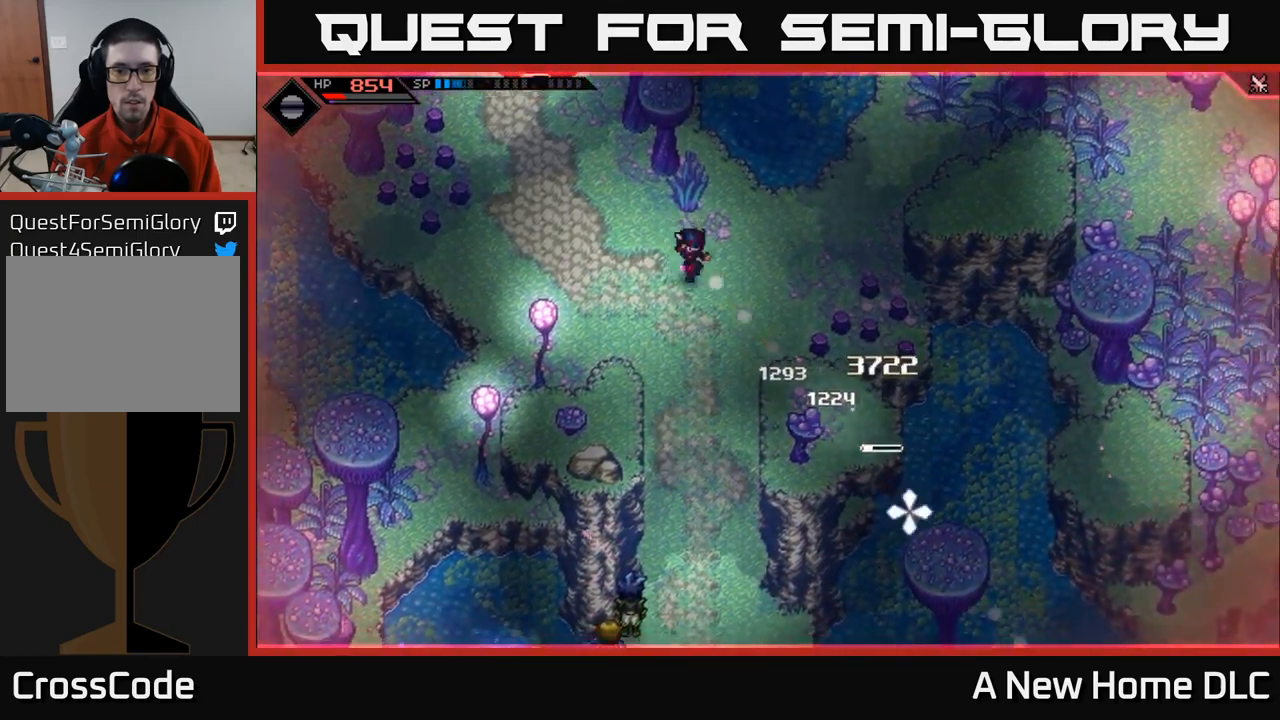
{"buttons": [], "left_stick": "center", "right_stick": "down-right", "events": [[117, "R1", "down"], [250, "R1", "up"], [250, "left_stick", "center"]]}
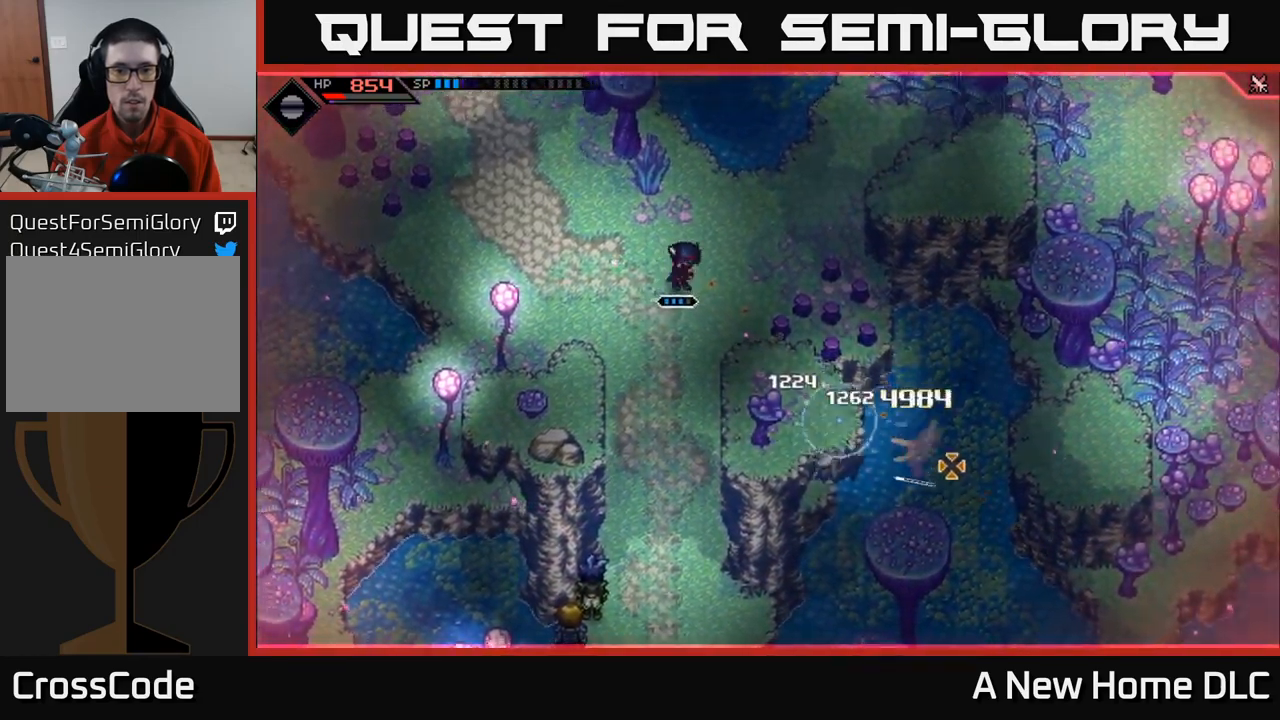
{"buttons": ["L1"], "left_stick": "down-left", "right_stick": "up-left", "events": [[200, "left_stick", "left"], [250, "left_stick", "down-left"], [300, "right_stick", "up-left"], [433, "L1", "down"]]}
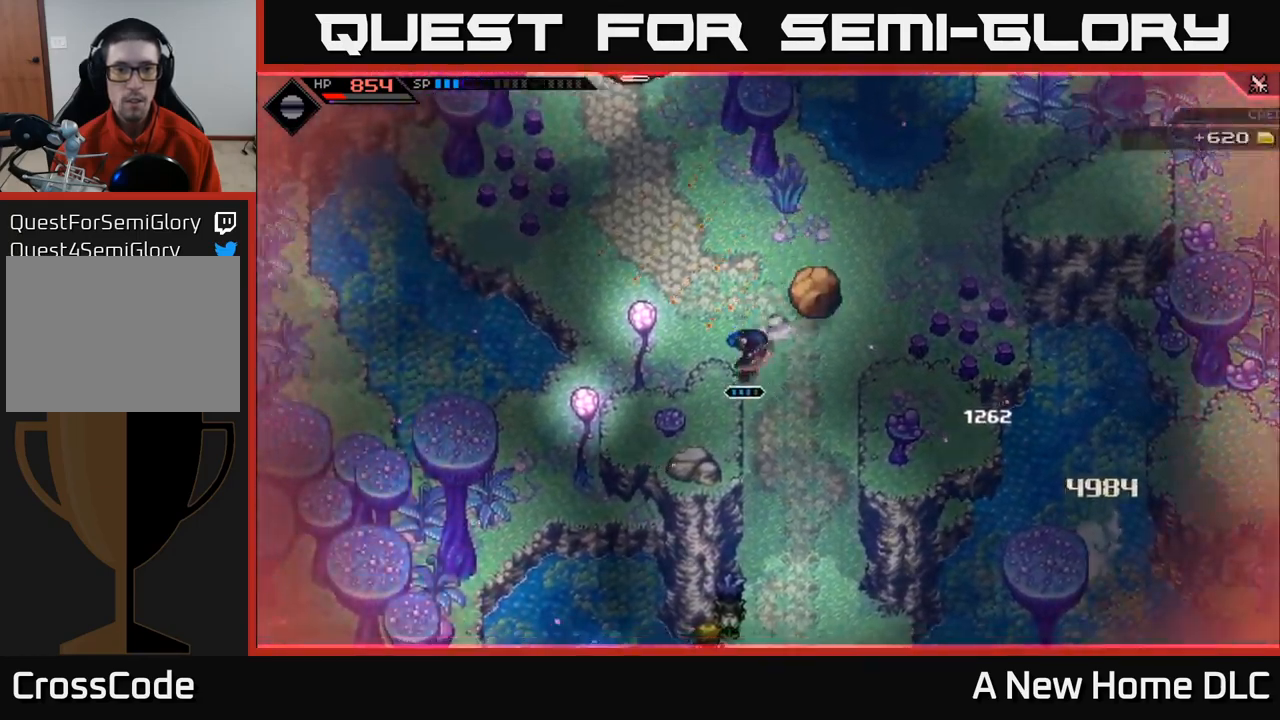
{"buttons": ["R1"], "left_stick": "center", "right_stick": "up", "events": [[50, "L1", "up"], [150, "right_stick", "up"], [183, "left_stick", "left"], [383, "left_stick", "up-left"], [483, "left_stick", "center"], [500, "R1", "down"]]}
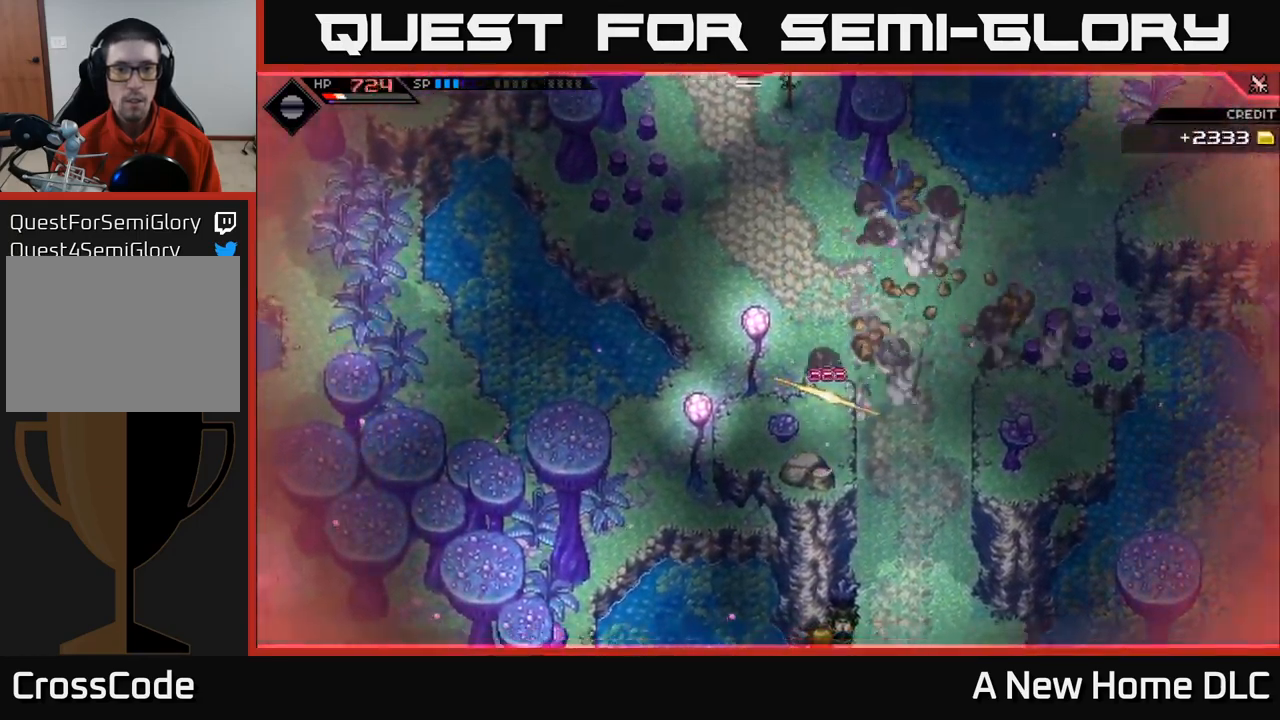
{"buttons": ["DPAD_UP"], "left_stick": "center", "right_stick": "center", "events": [[133, "R1", "up"], [417, "DPAD_UP", "down"], [467, "right_stick", "center"]]}
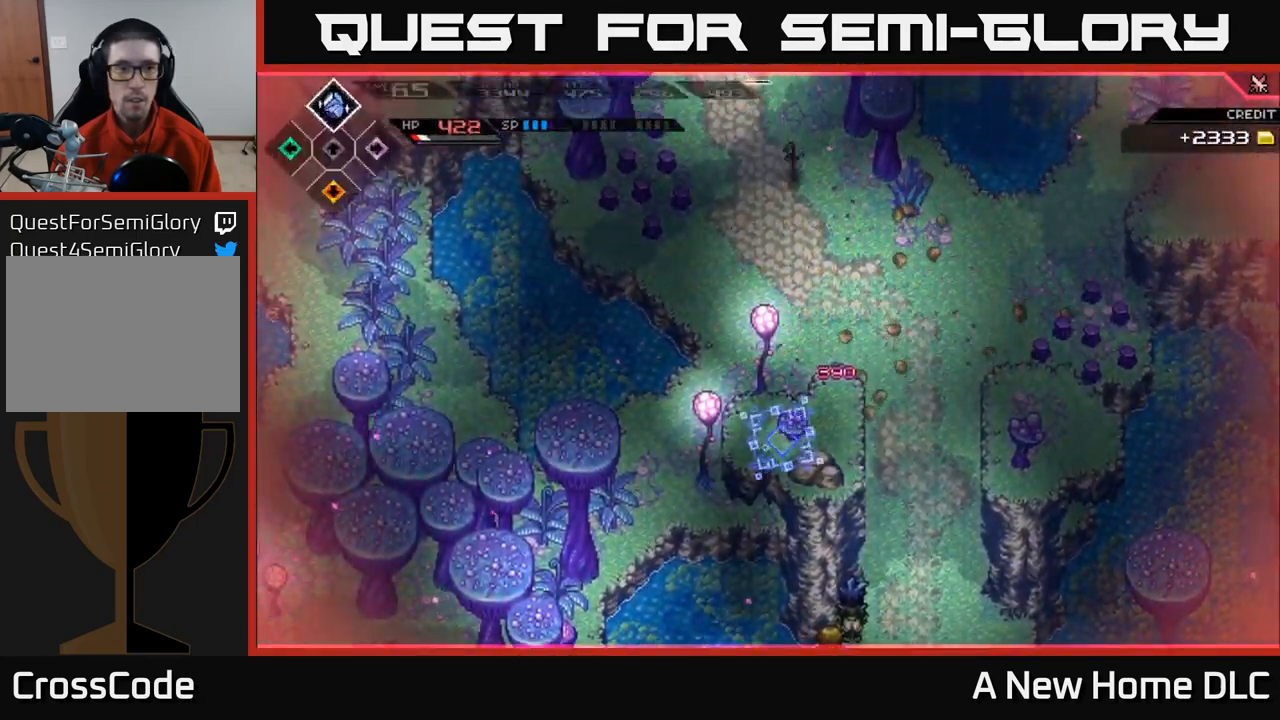
{"buttons": [], "left_stick": "center", "right_stick": "center", "events": [[17, "DPAD_UP", "up"], [400, "DPAD_LEFT", "down"], [483, "DPAD_LEFT", "up"]]}
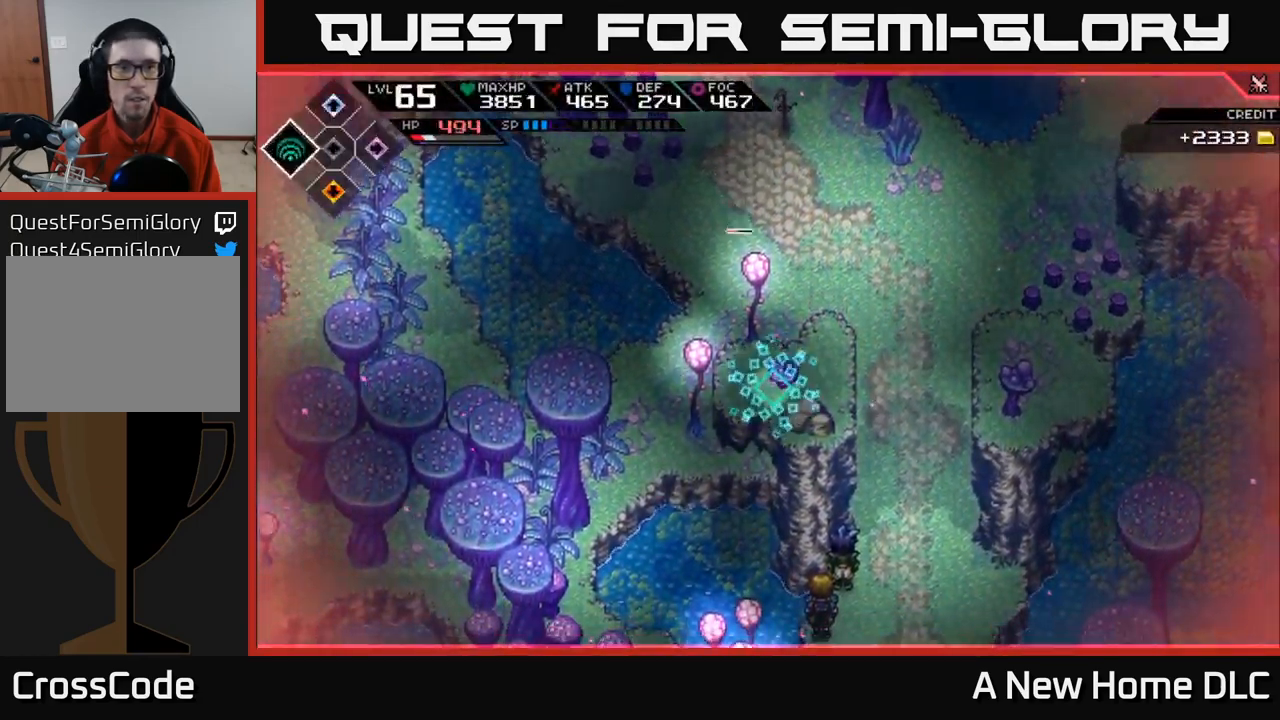
{"buttons": [], "left_stick": "right", "right_stick": "up-left", "events": [[150, "left_stick", "up-right"], [283, "right_stick", "up"], [367, "left_stick", "right"], [367, "right_stick", "up-left"]]}
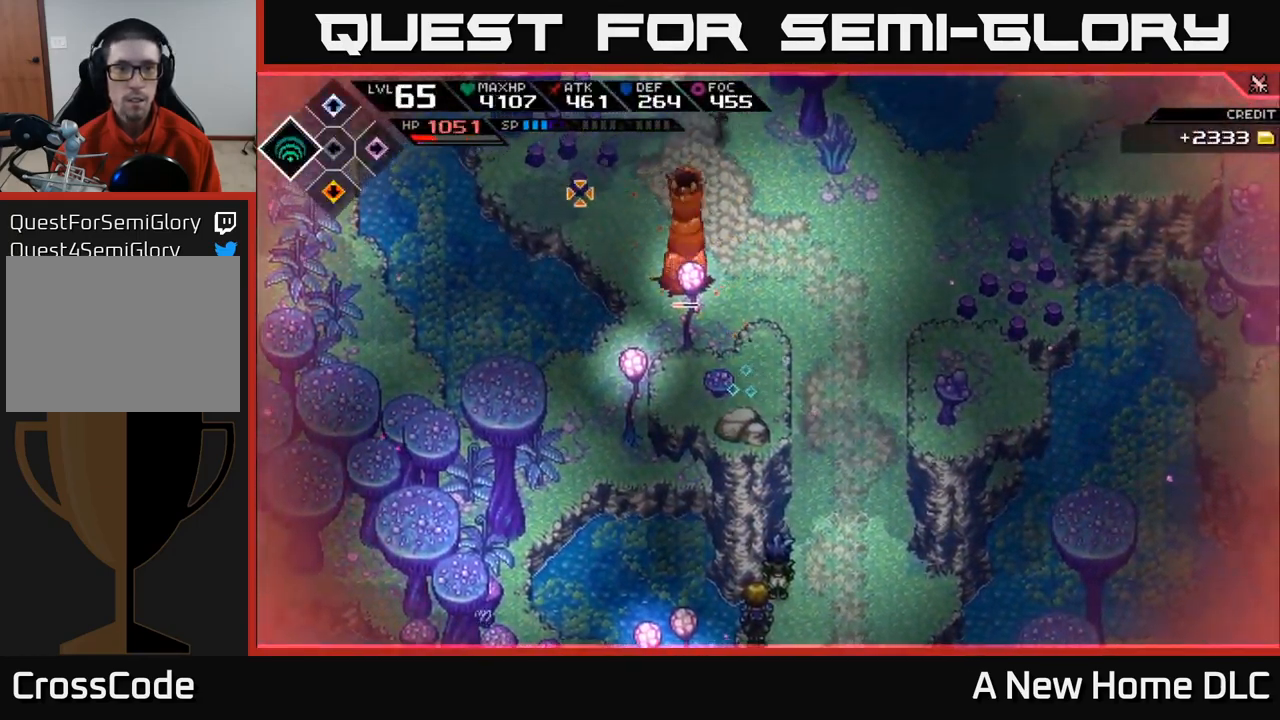
{"buttons": [], "left_stick": "center", "right_stick": "up-left", "events": [[133, "left_stick", "center"], [150, "R2", "down"], [267, "R2", "up"]]}
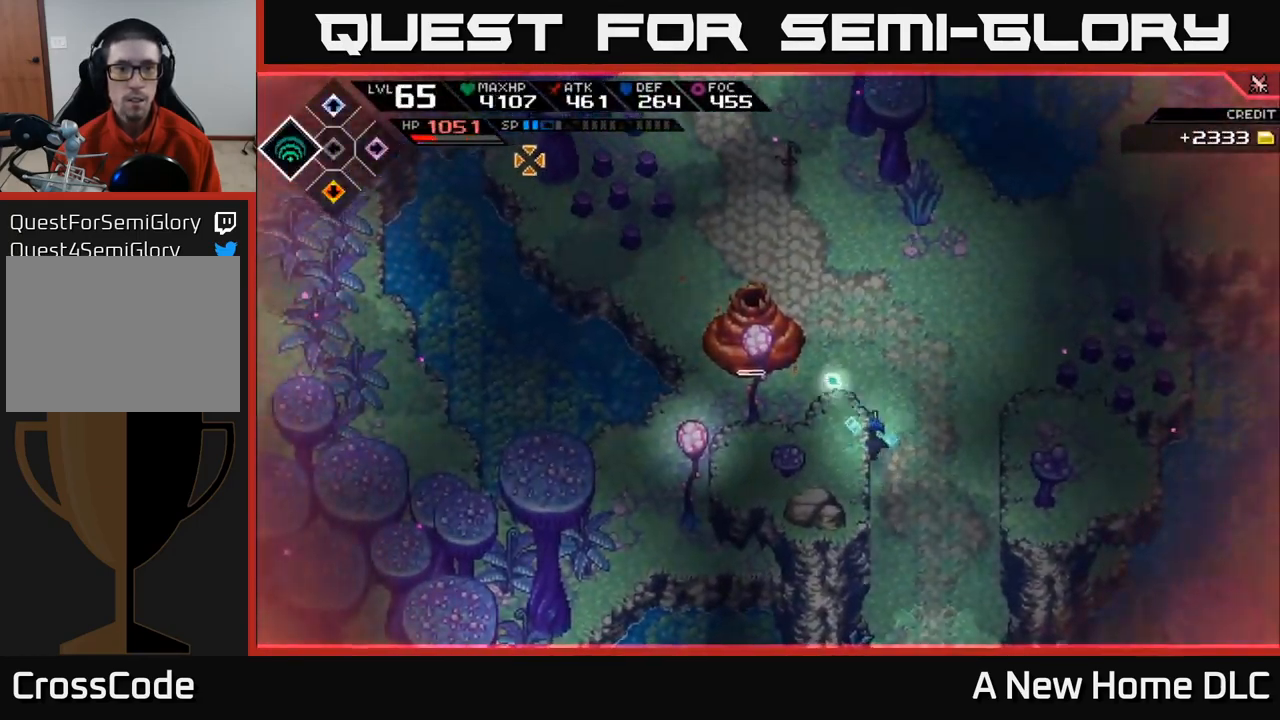
{"buttons": [], "left_stick": "center", "right_stick": "up-left", "events": []}
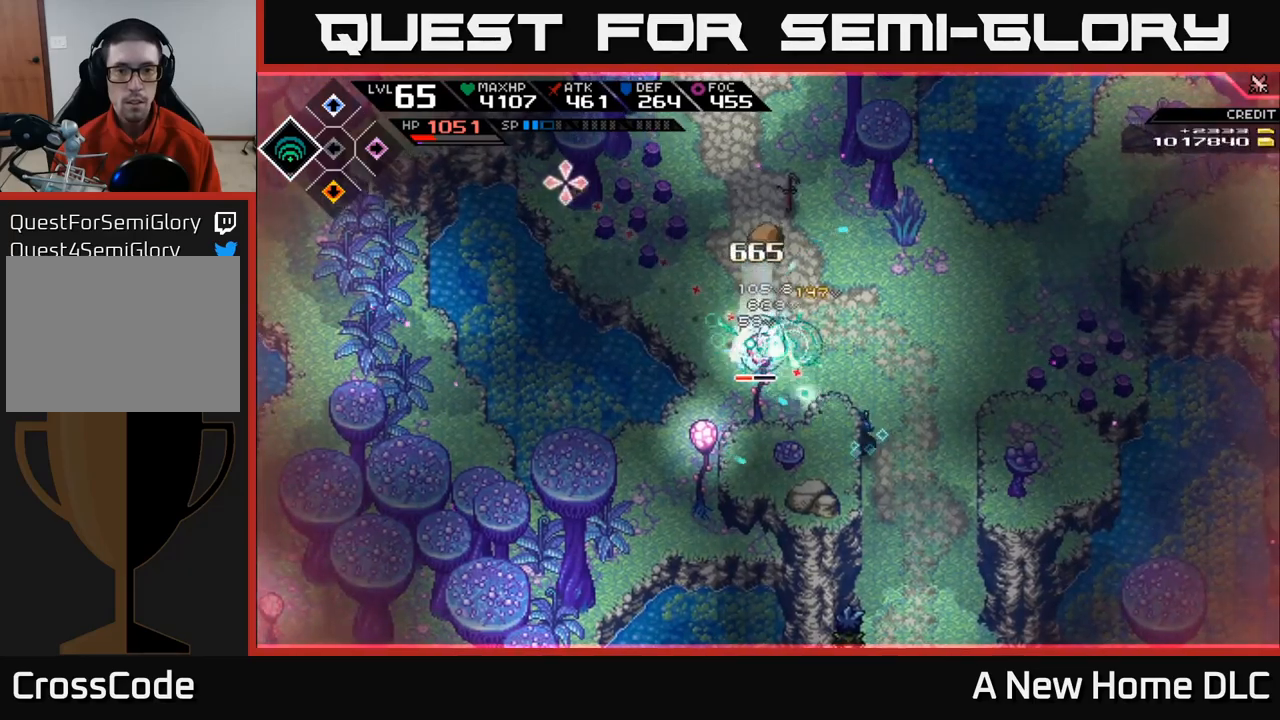
{"buttons": [], "left_stick": "up", "right_stick": "center", "events": [[333, "left_stick", "up"], [400, "L1", "down"], [417, "right_stick", "center"], [467, "L1", "up"]]}
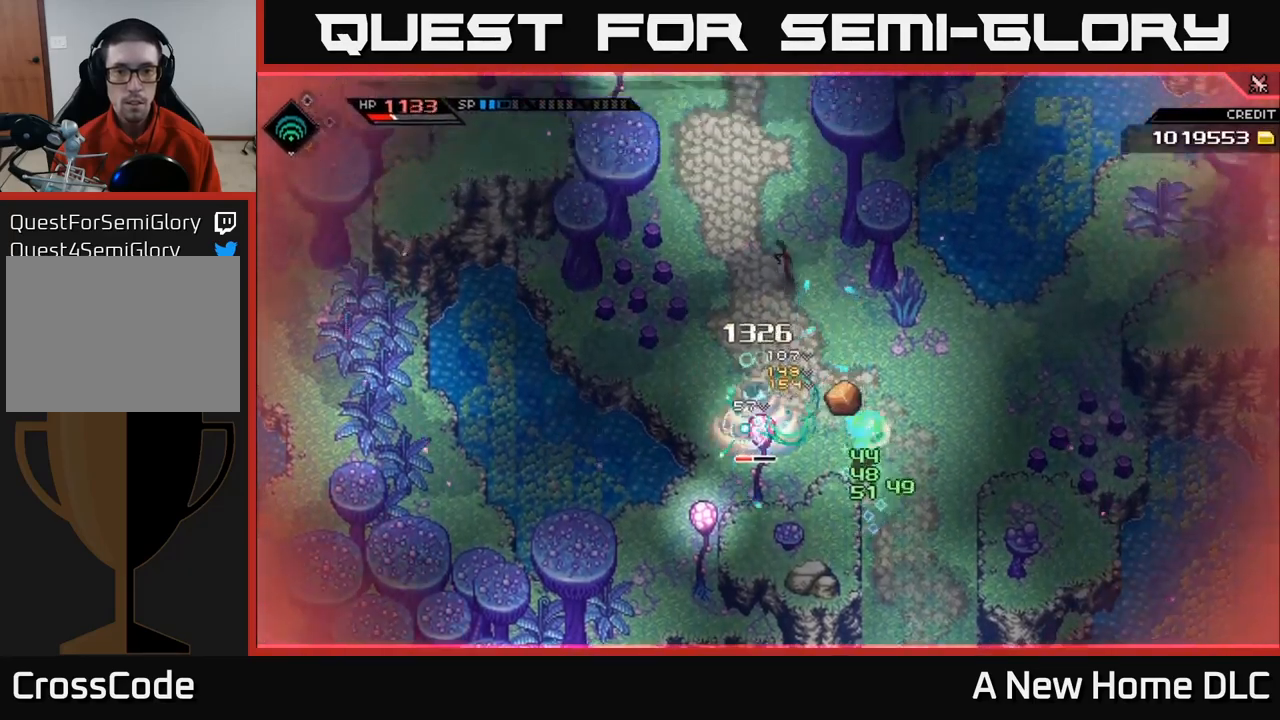
{"buttons": [], "left_stick": "left", "right_stick": "down-left", "events": [[100, "L1", "down"], [183, "L1", "up"], [250, "right_stick", "down-left"], [267, "left_stick", "left"]]}
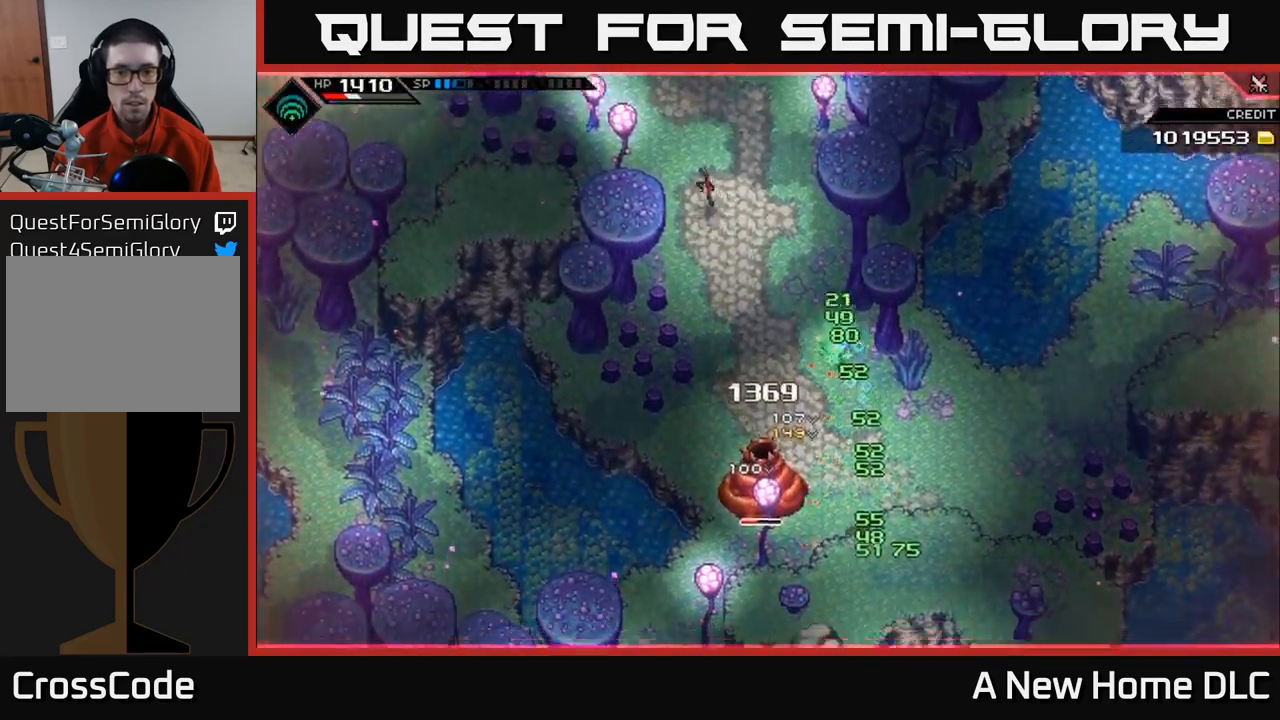
{"buttons": [], "left_stick": "center", "right_stick": "down-left", "events": [[33, "left_stick", "center"], [233, "R1", "down"], [417, "R1", "up"]]}
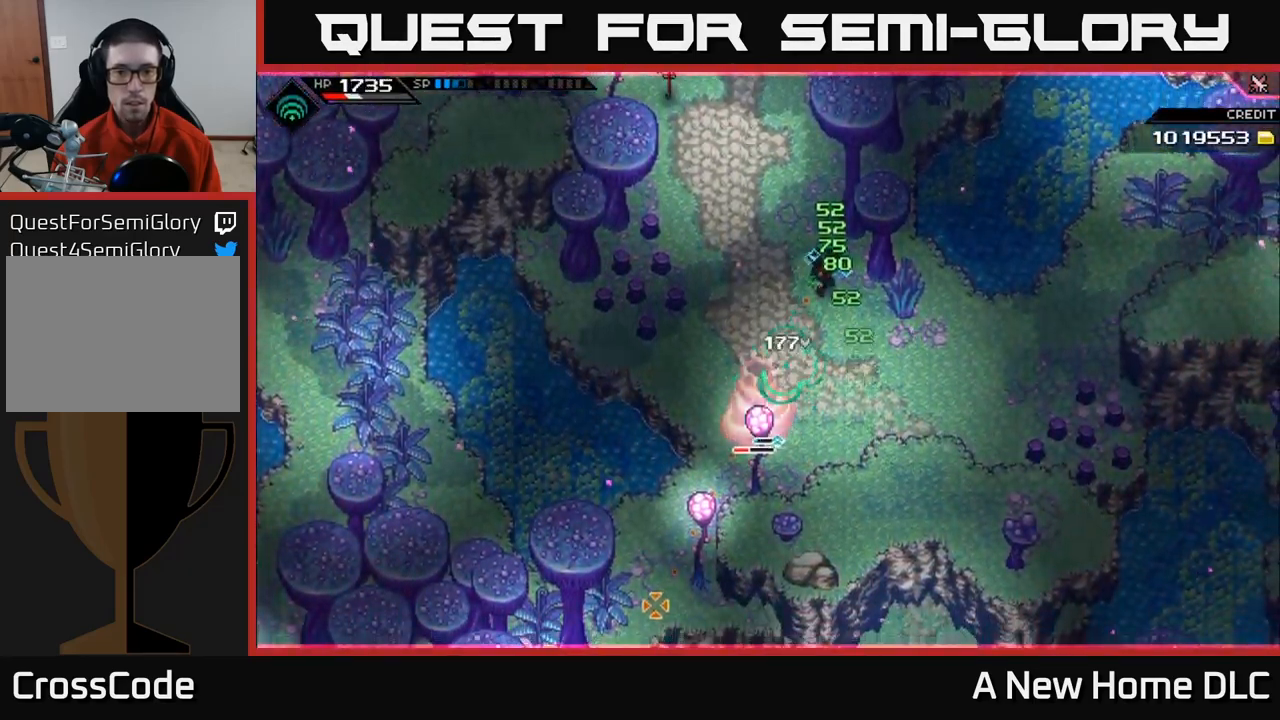
{"buttons": [], "left_stick": "center", "right_stick": "down-left", "events": [[117, "R2", "down"], [233, "R2", "up"]]}
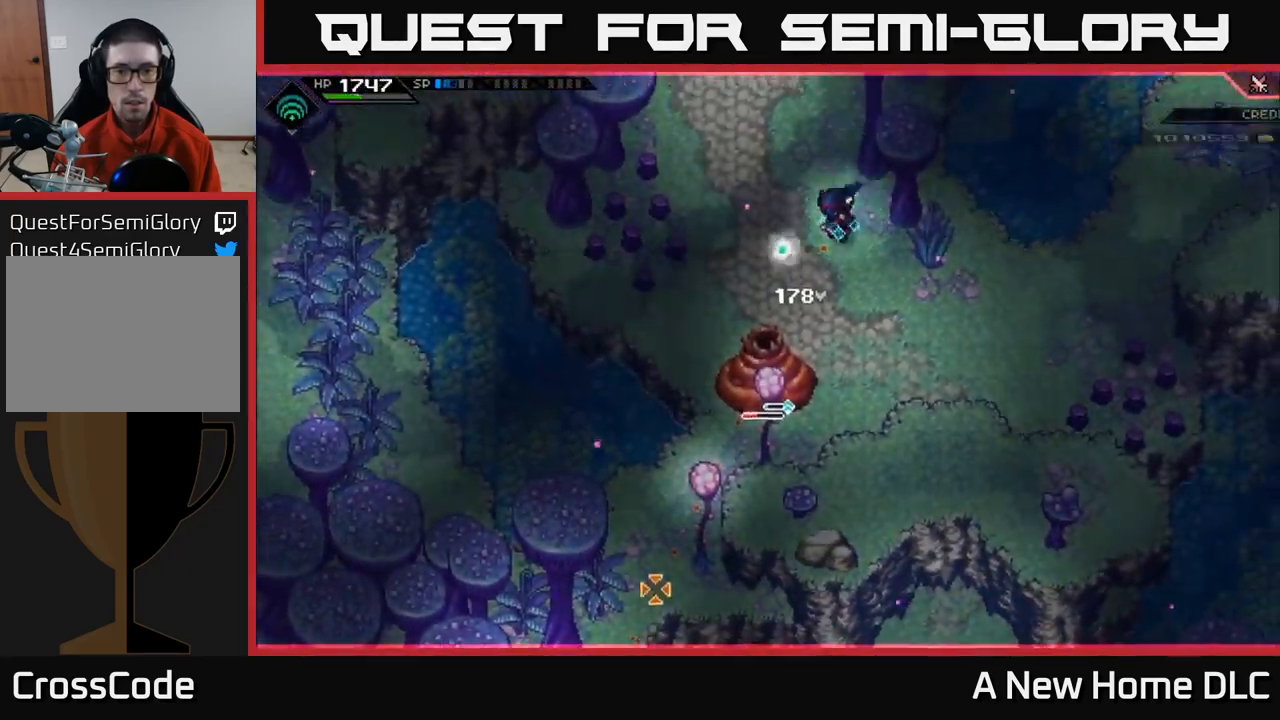
{"buttons": [], "left_stick": "center", "right_stick": "down-left", "events": []}
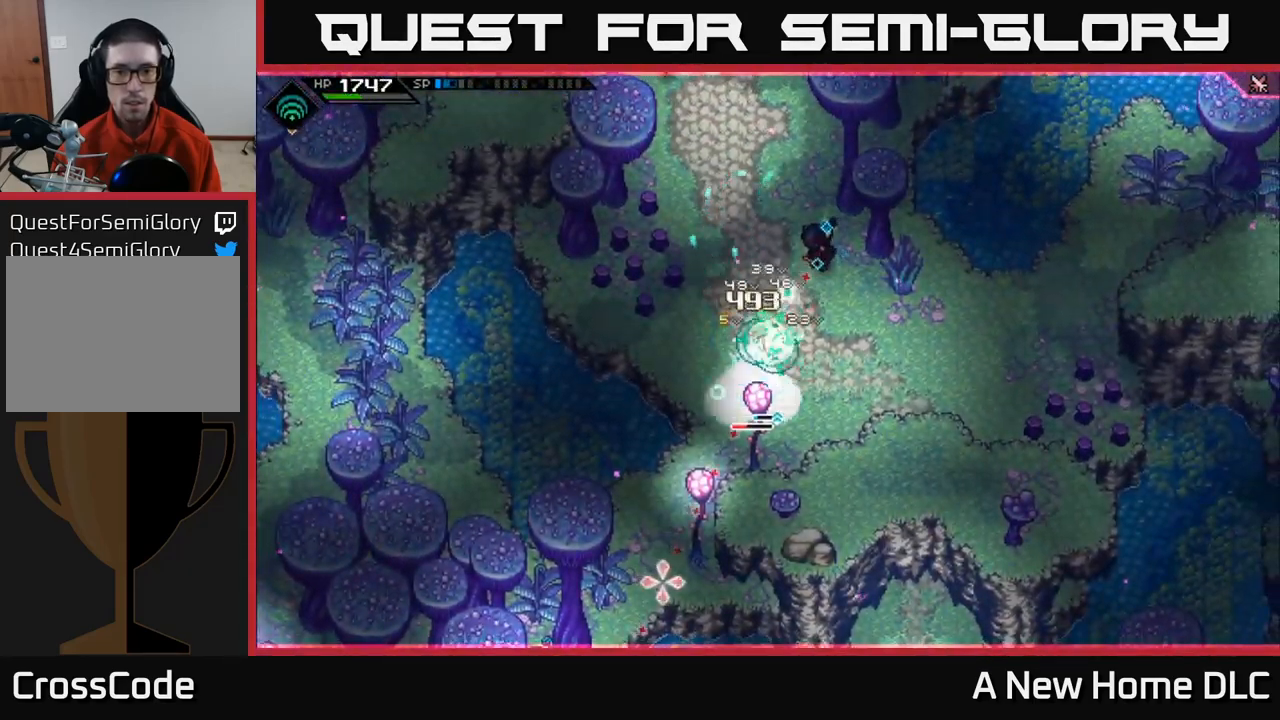
{"buttons": [], "left_stick": "center", "right_stick": "down-left", "events": []}
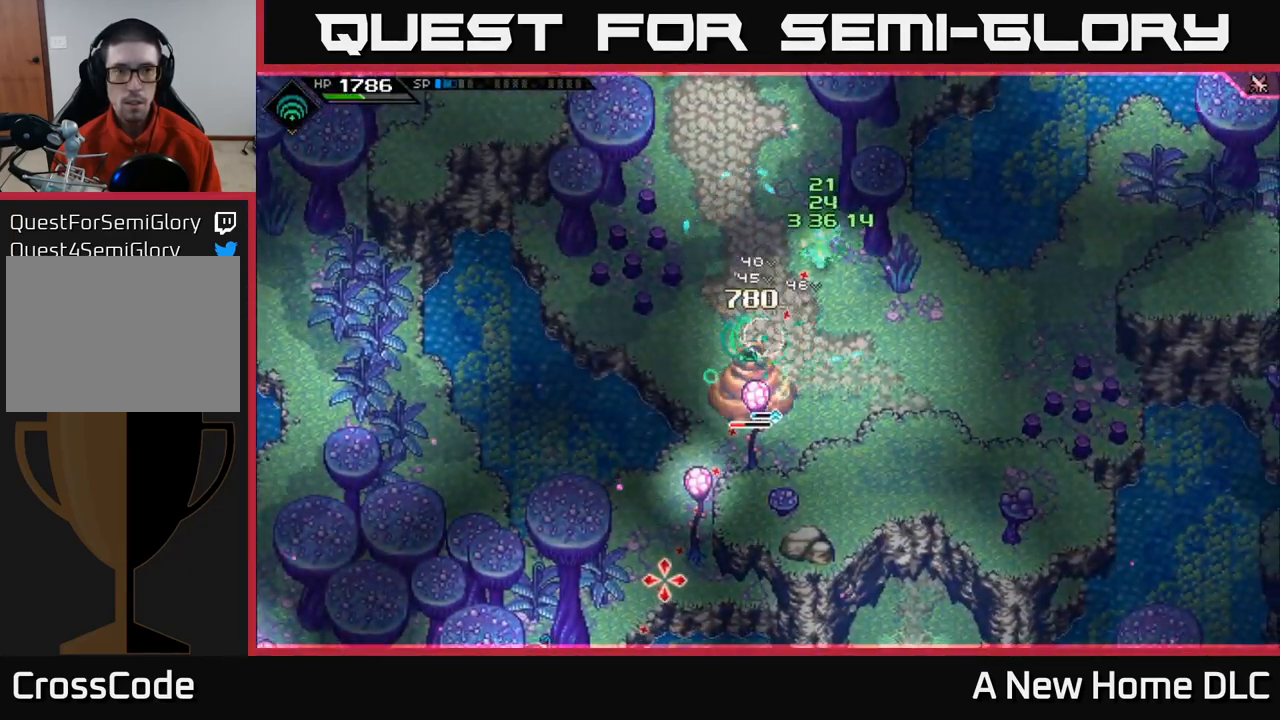
{"buttons": [], "left_stick": "down", "right_stick": "center", "events": [[50, "left_stick", "down"], [83, "right_stick", "center"], [117, "L1", "down"], [200, "X", "down"], [250, "L1", "up"], [283, "X", "up"], [383, "X", "down"], [467, "X", "up"]]}
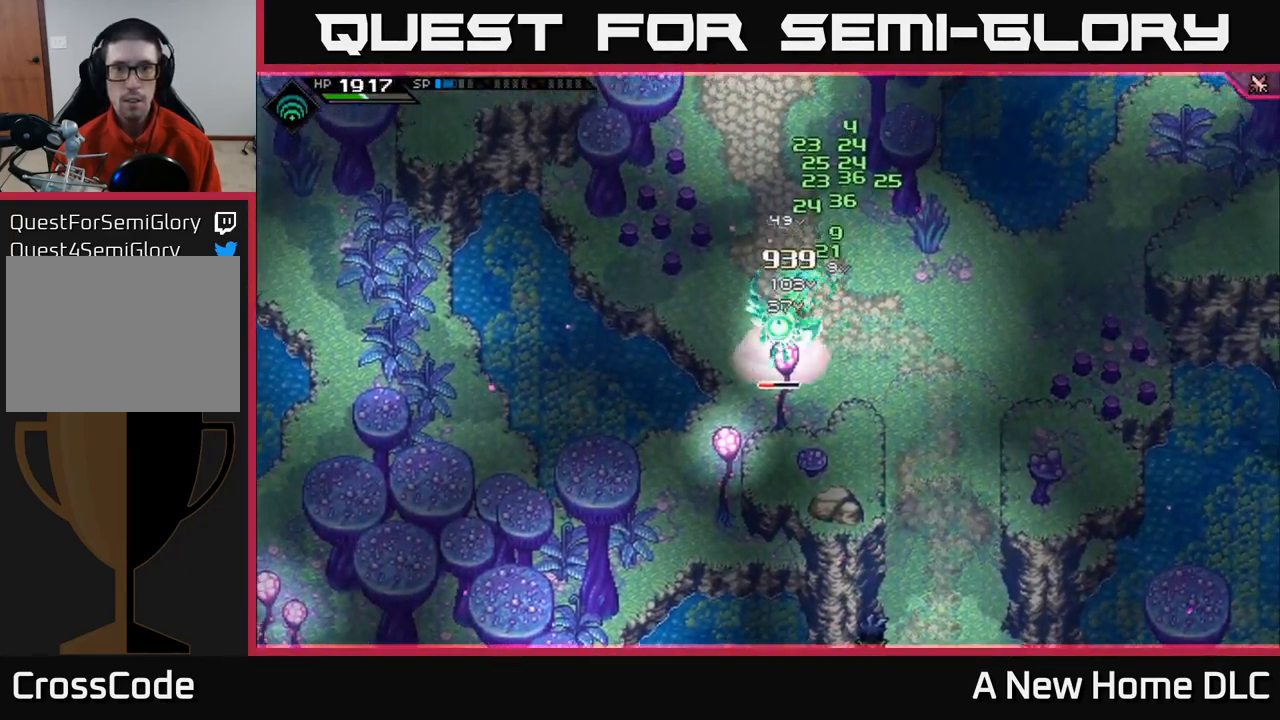
{"buttons": [], "left_stick": "center", "right_stick": "center", "events": [[33, "X", "down"], [150, "X", "up"], [217, "X", "down"], [333, "X", "up"], [383, "left_stick", "center"], [400, "X", "down"], [500, "X", "up"]]}
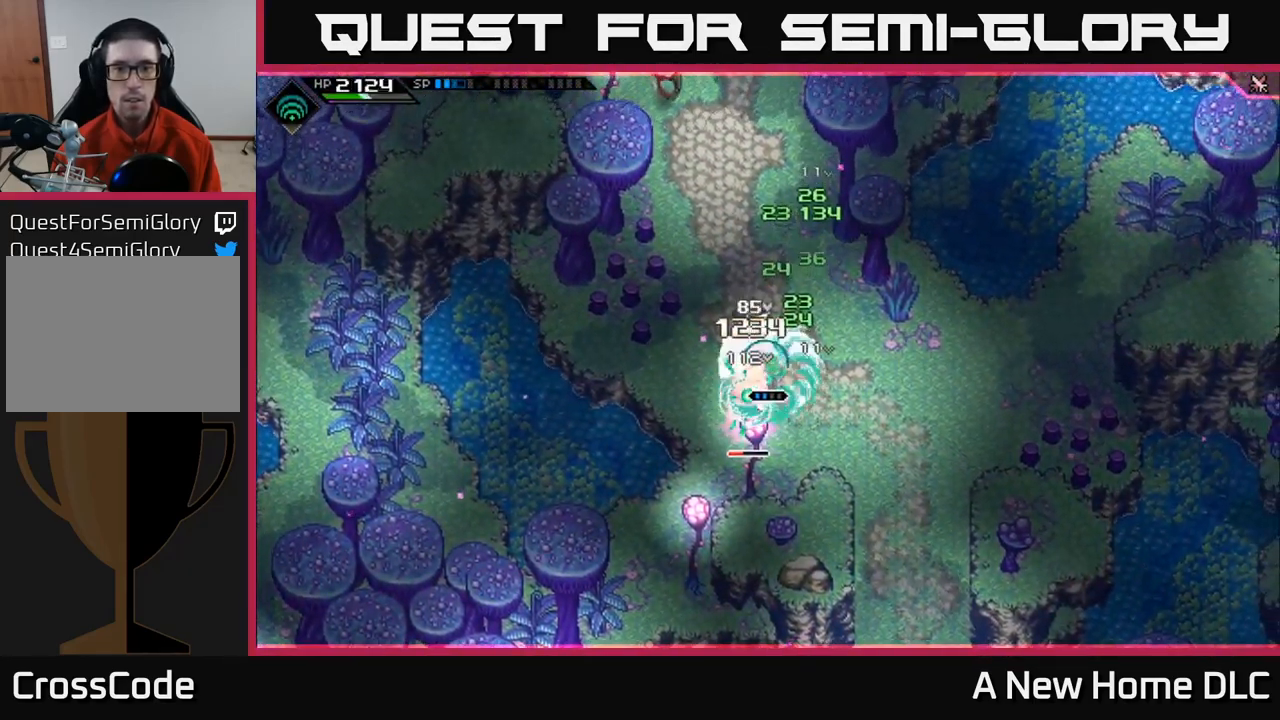
{"buttons": ["L1"], "left_stick": "down-right", "right_stick": "center", "events": [[133, "X", "down"], [200, "left_stick", "right"], [233, "L1", "down"], [233, "X", "up"], [367, "L1", "up"], [450, "left_stick", "down-right"], [483, "L1", "down"]]}
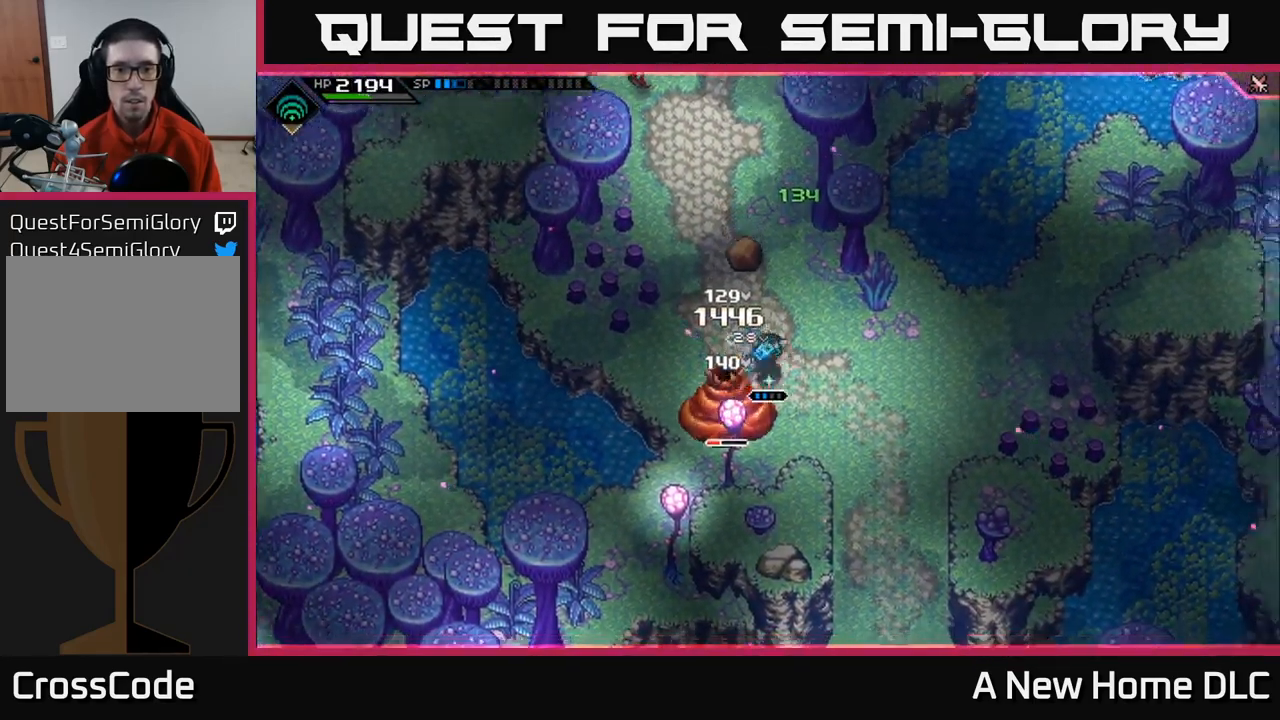
{"buttons": [], "left_stick": "center", "right_stick": "left", "events": [[83, "L1", "up"], [183, "L1", "down"], [267, "L1", "up"], [450, "left_stick", "center"], [467, "right_stick", "left"]]}
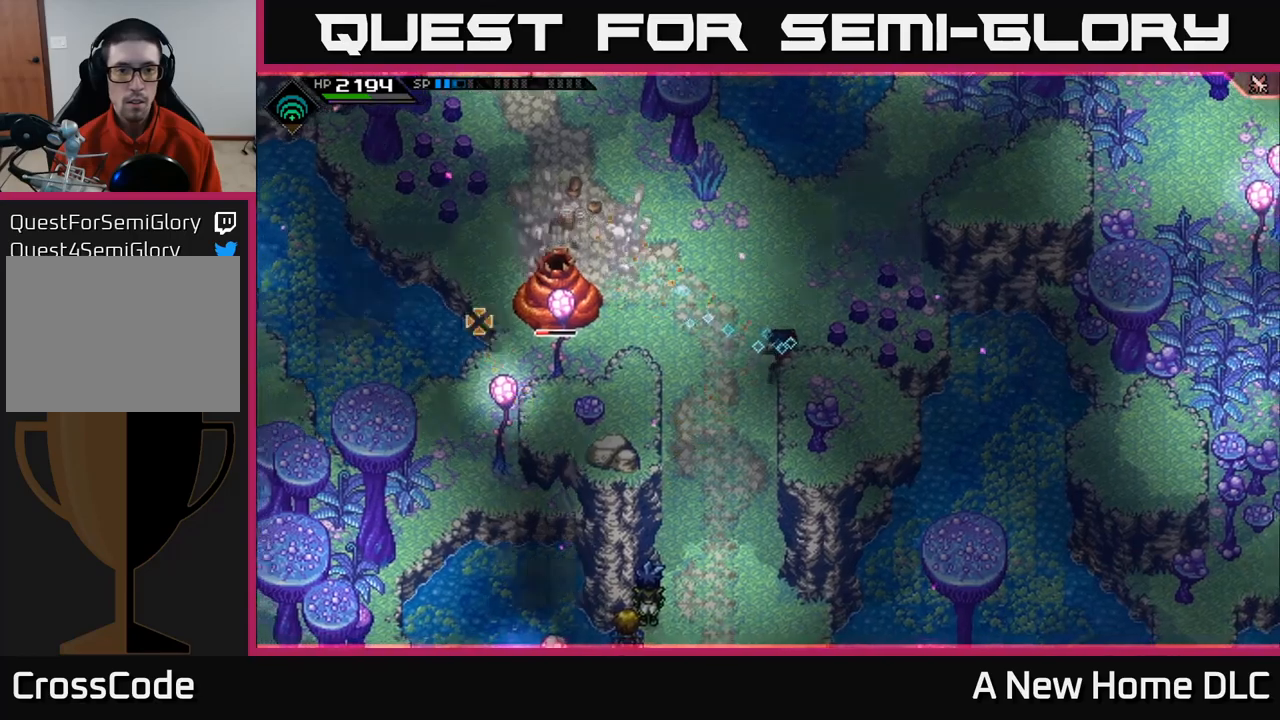
{"buttons": [], "left_stick": "center", "right_stick": "left", "events": [[34, "R2", "down"], [184, "R2", "up"]]}
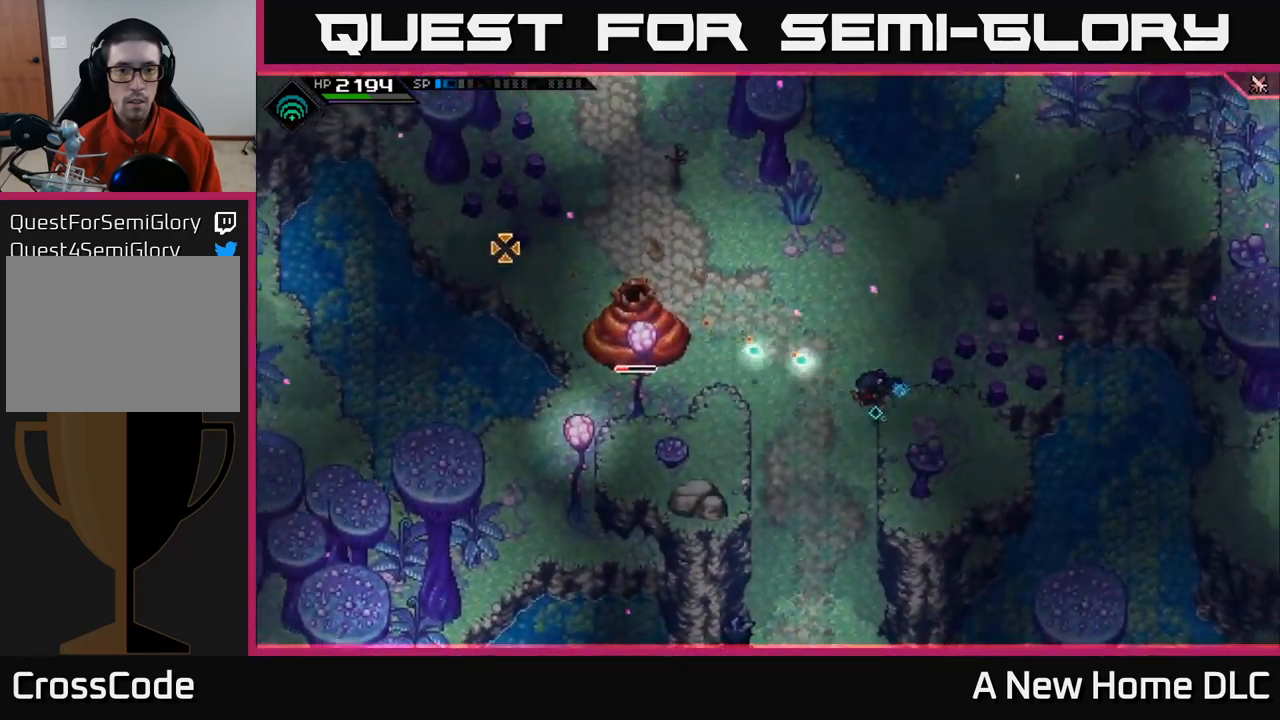
{"buttons": [], "left_stick": "center", "right_stick": "left", "events": []}
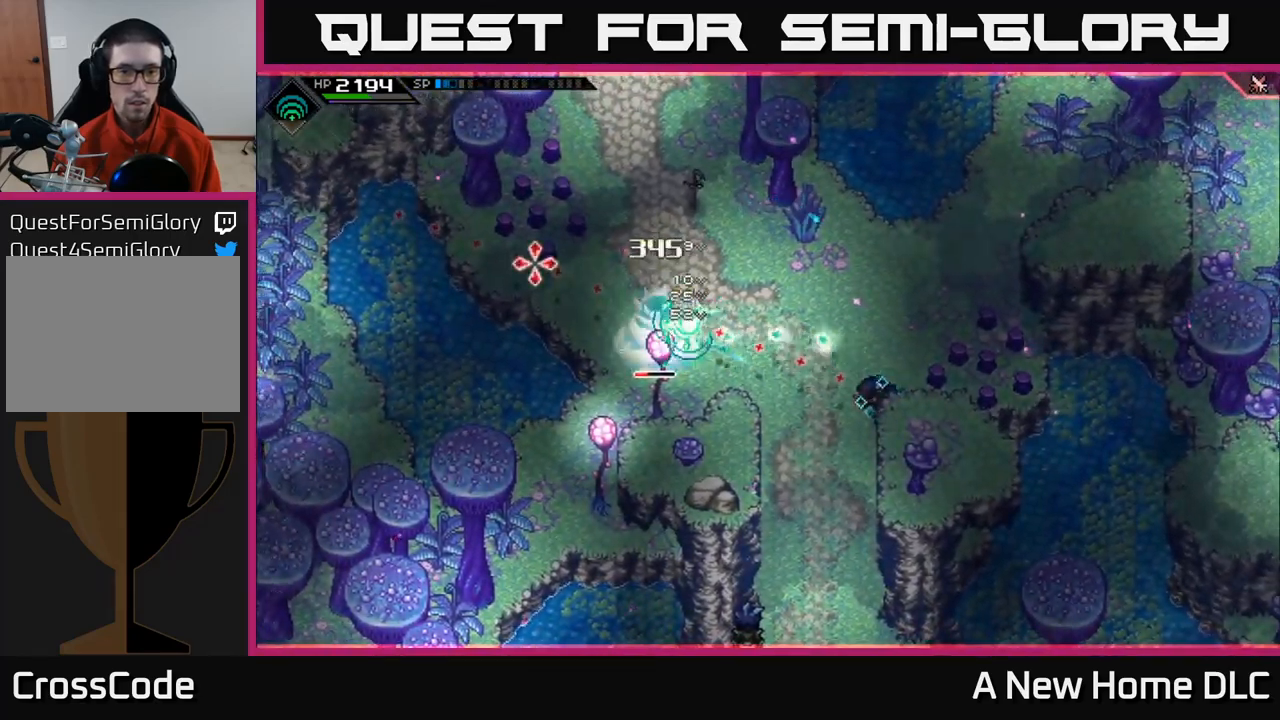
{"buttons": [], "left_stick": "center", "right_stick": "left", "events": []}
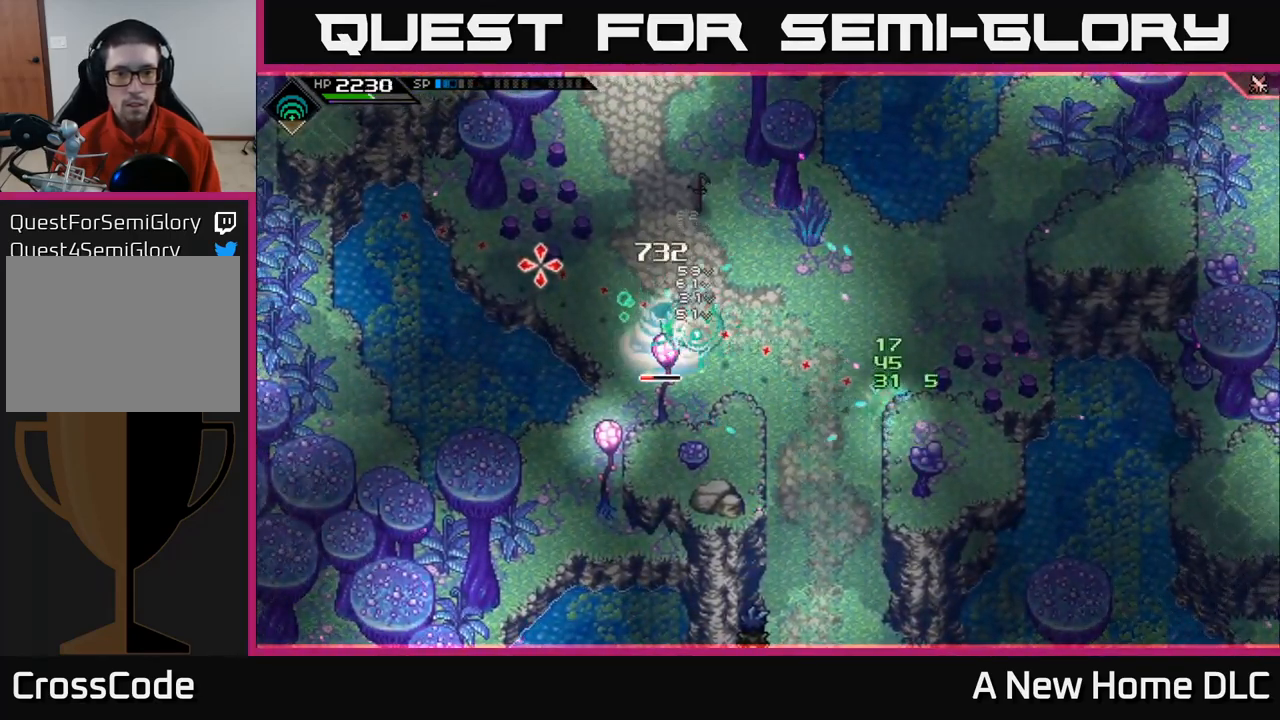
{"buttons": [], "left_stick": "center", "right_stick": "left", "events": [[50, "R2", "down"], [134, "R2", "up"]]}
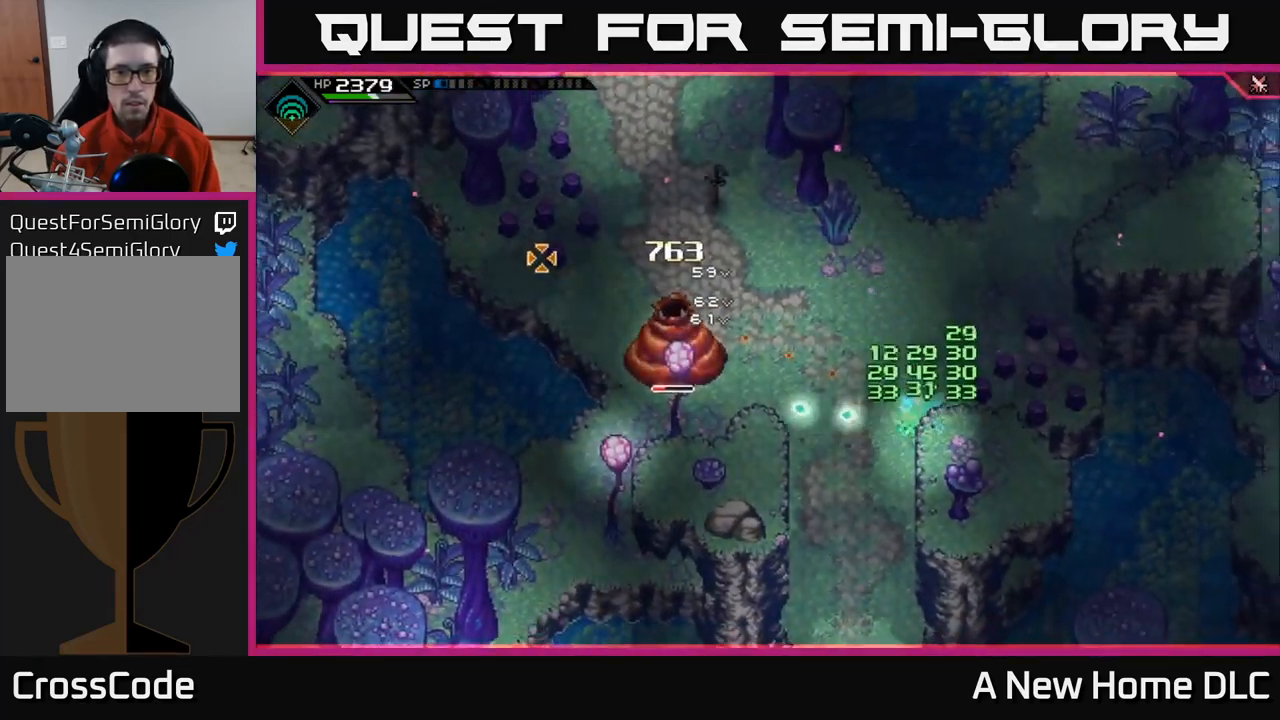
{"buttons": [], "left_stick": "center", "right_stick": "left", "events": []}
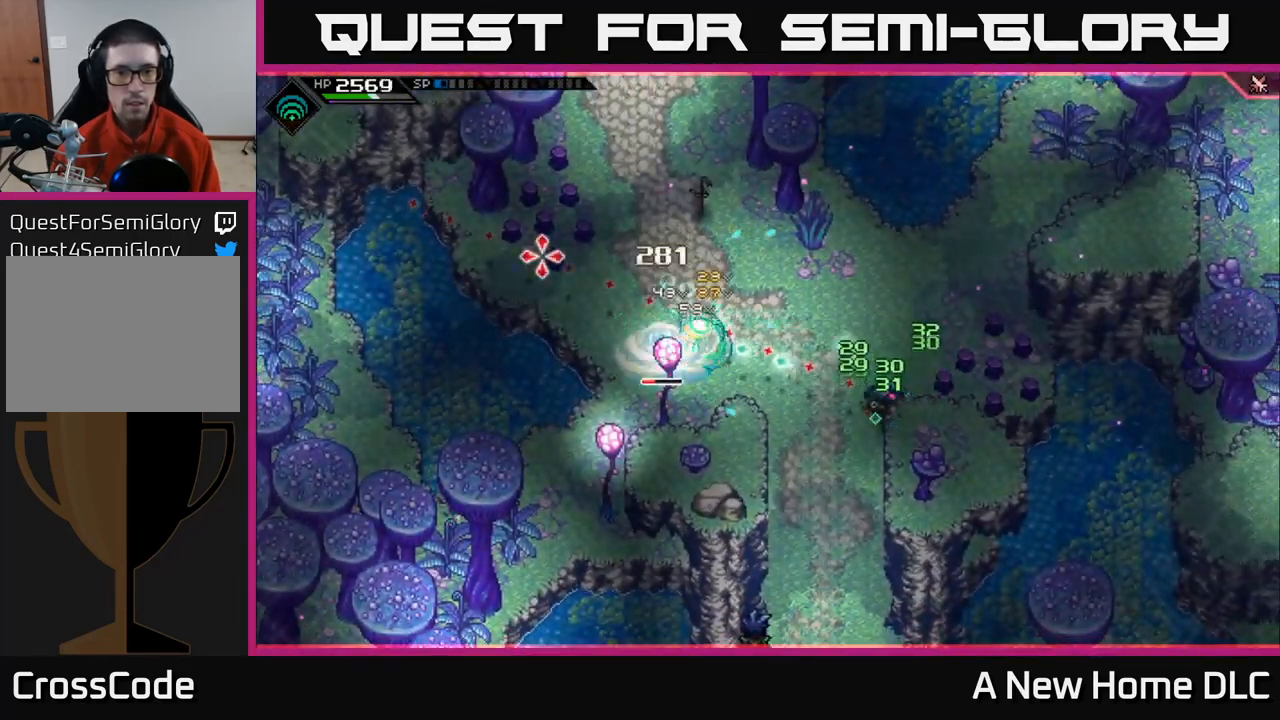
{"buttons": [], "left_stick": "center", "right_stick": "left", "events": []}
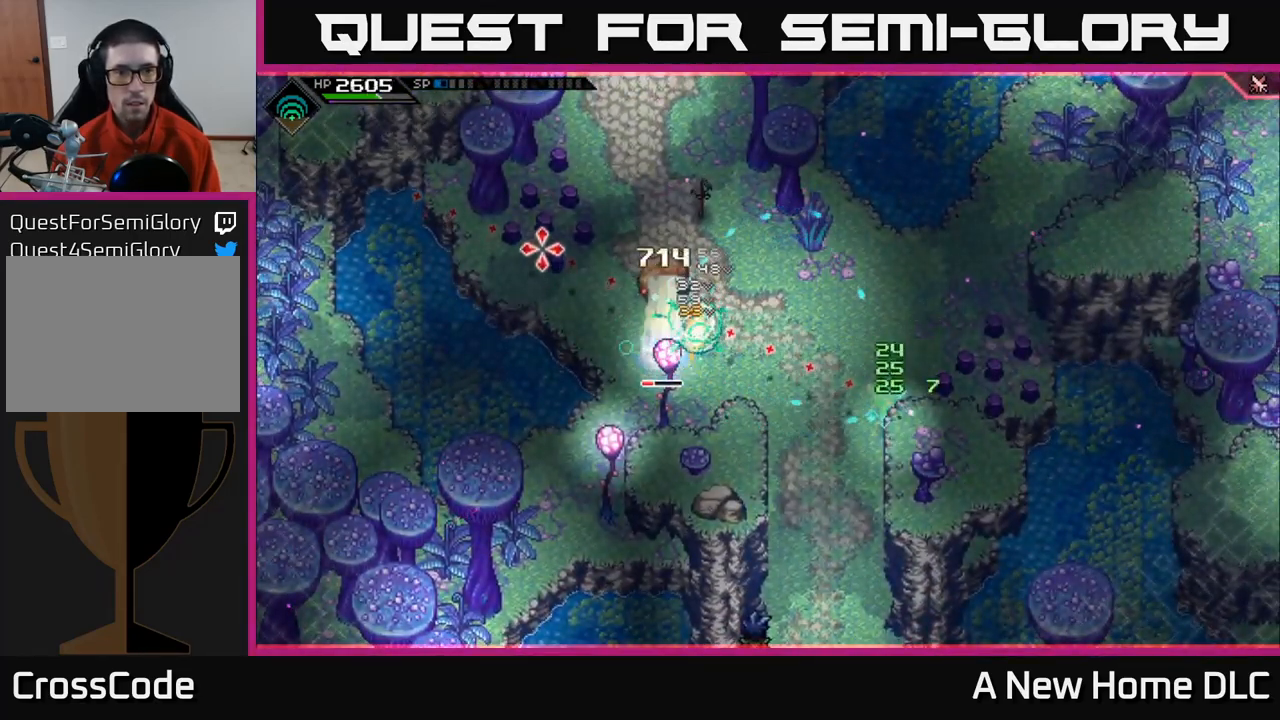
{"buttons": [], "left_stick": "up", "right_stick": "center", "events": [[17, "left_stick", "left"], [84, "L1", "down"], [167, "L1", "up"], [184, "right_stick", "center"], [217, "left_stick", "up-left"], [284, "L1", "down"], [367, "X", "down"], [400, "L1", "up"], [467, "X", "up"], [484, "left_stick", "up"]]}
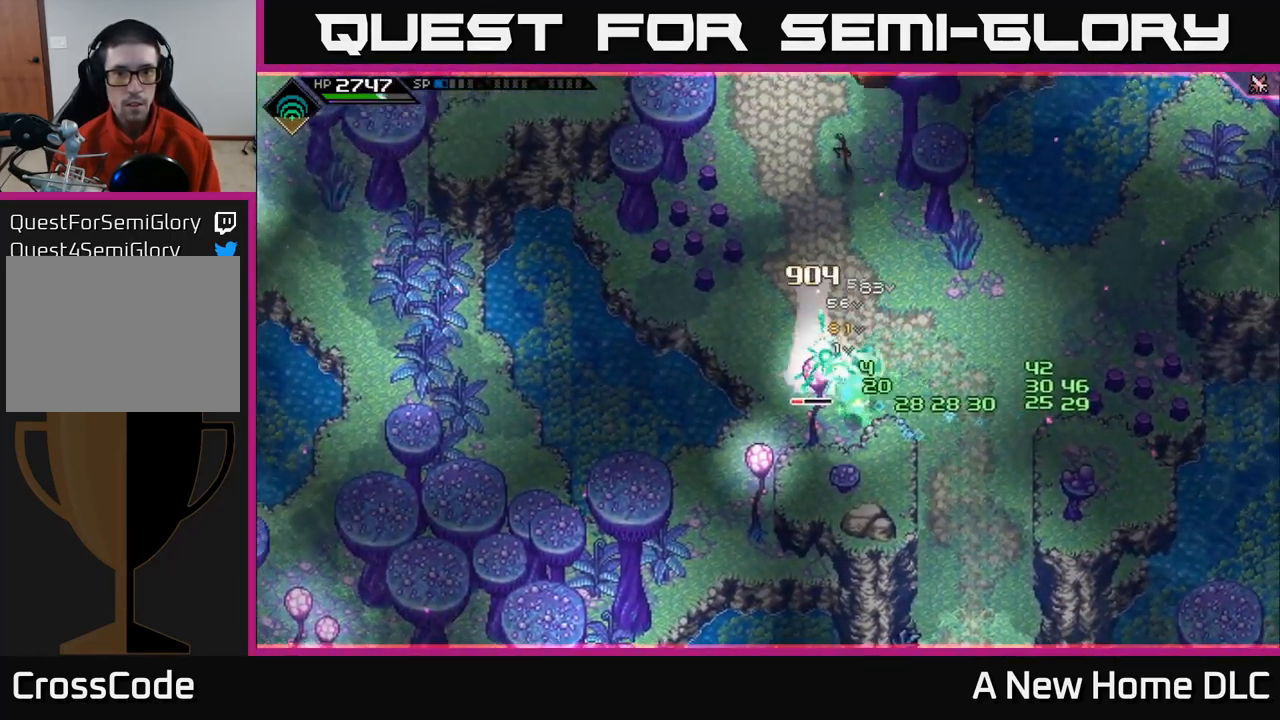
{"buttons": [], "left_stick": "up", "right_stick": "center", "events": [[50, "X", "down"], [150, "X", "up"], [234, "X", "down"], [234, "left_stick", "up-left"], [317, "X", "up"], [367, "L1", "down"], [467, "left_stick", "up"], [484, "L1", "up"]]}
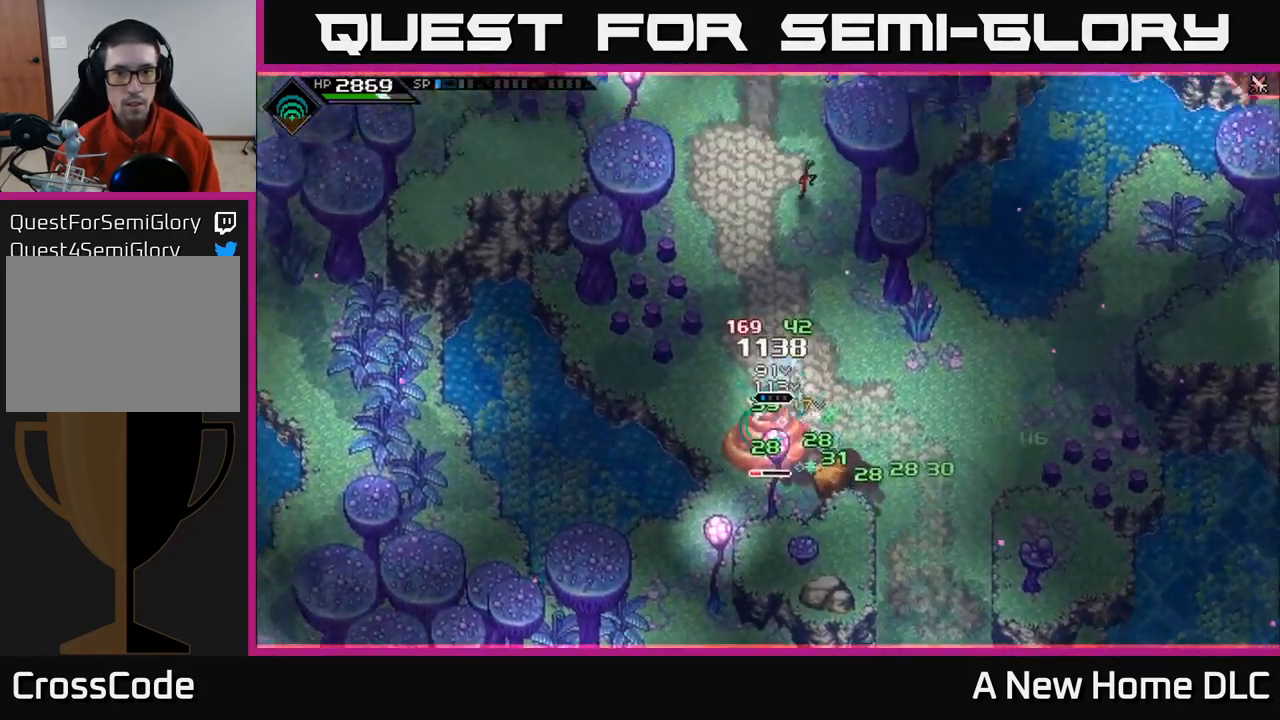
{"buttons": [], "left_stick": "center", "right_stick": "center", "events": [[84, "L1", "down"], [184, "L1", "up"], [267, "left_stick", "center"]]}